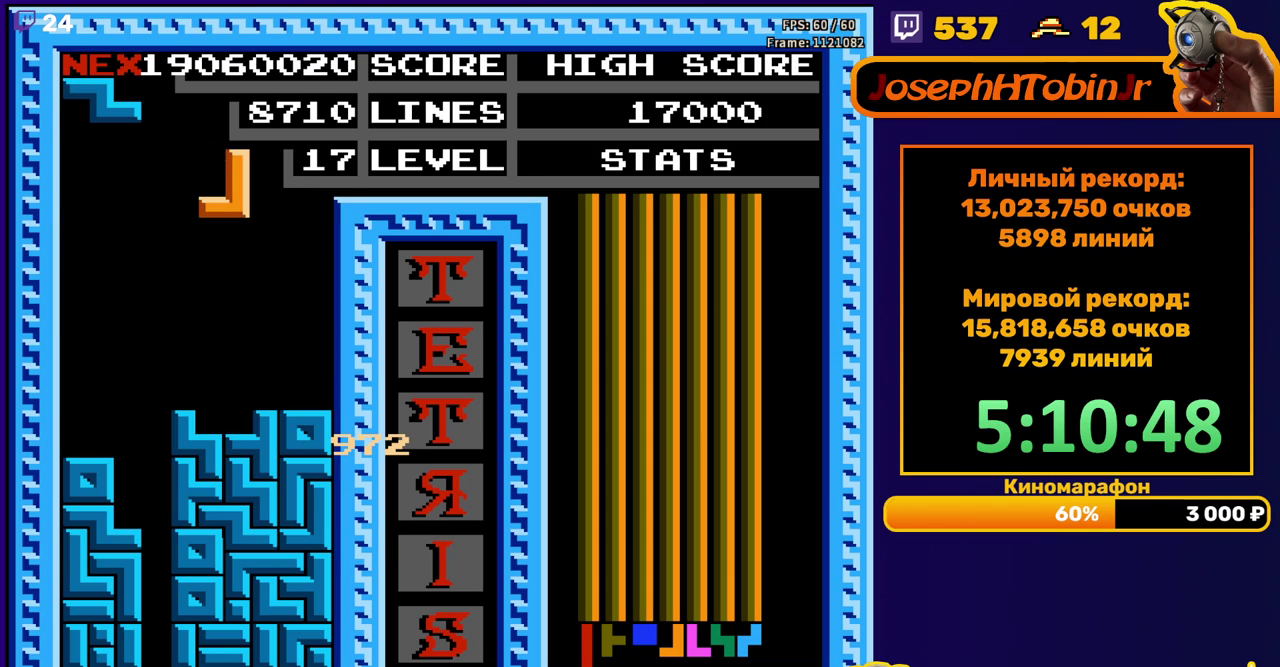
Gameplay with a controller (Nintendo layout); each line is a JSON object with the inputs held at the frame after it. "events" lists button and stick changes between this image and that frame as [ms after this image, input, new state], when the widget could be followed in between. Not read: L3 R3.
{"buttons": [], "events": [[67, "A", "up"], [133, "A", "down"], [233, "A", "up"], [283, "DPAD_RIGHT", "up"], [317, "DPAD_DOWN", "down"], [467, "DPAD_DOWN", "up"]]}
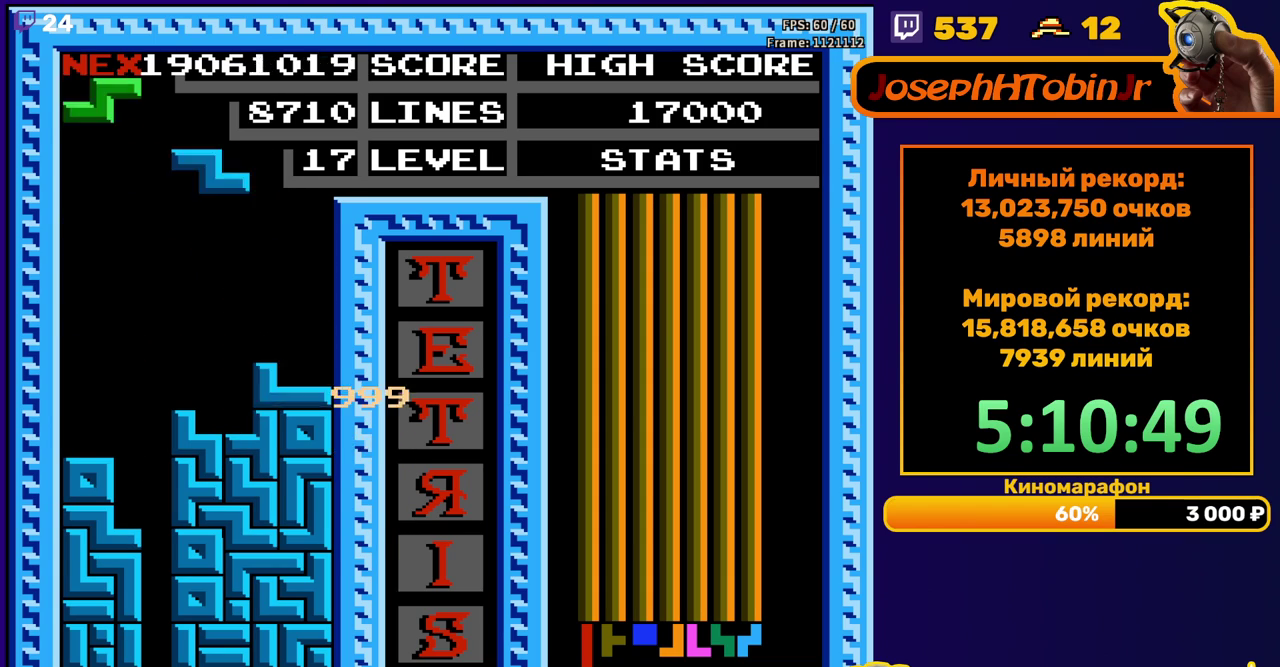
{"buttons": ["DPAD_DOWN"], "events": [[50, "DPAD_RIGHT", "down"], [417, "DPAD_DOWN", "down"], [417, "DPAD_RIGHT", "up"]]}
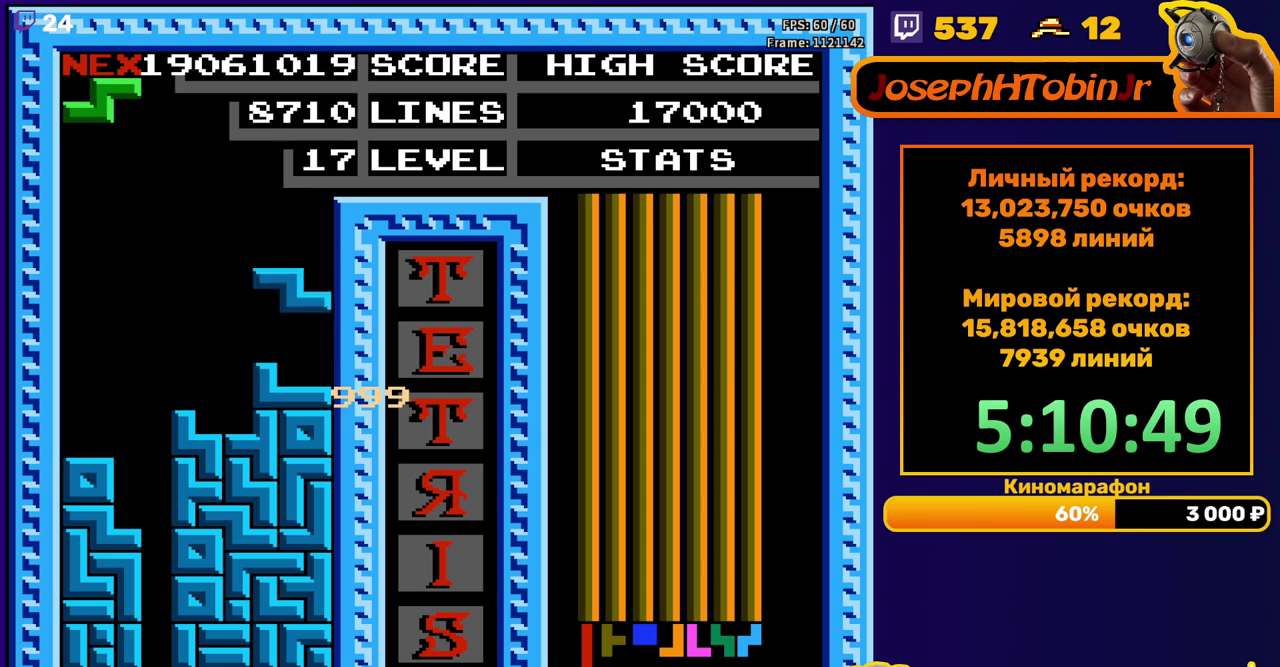
{"buttons": ["DPAD_DOWN"], "events": [[83, "DPAD_DOWN", "up"], [183, "A", "down"], [183, "DPAD_LEFT", "down"], [250, "DPAD_LEFT", "up"], [267, "A", "up"], [317, "DPAD_LEFT", "down"], [400, "DPAD_LEFT", "up"], [467, "DPAD_DOWN", "down"]]}
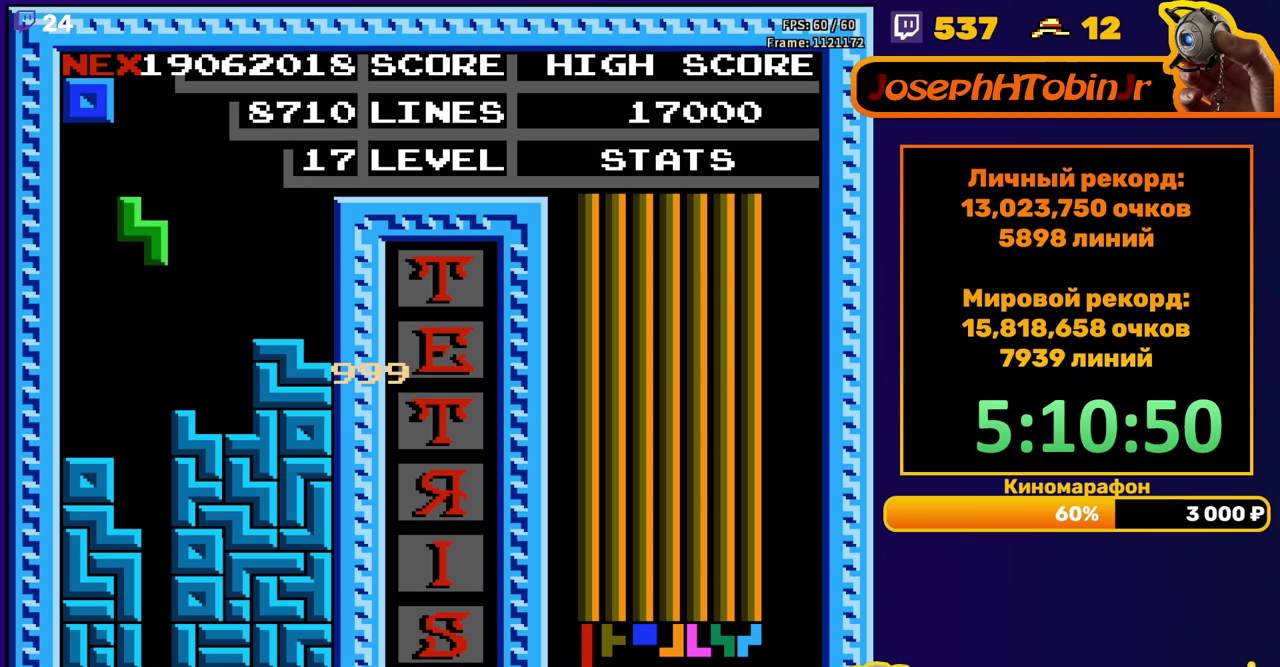
{"buttons": [], "events": [[317, "DPAD_DOWN", "up"]]}
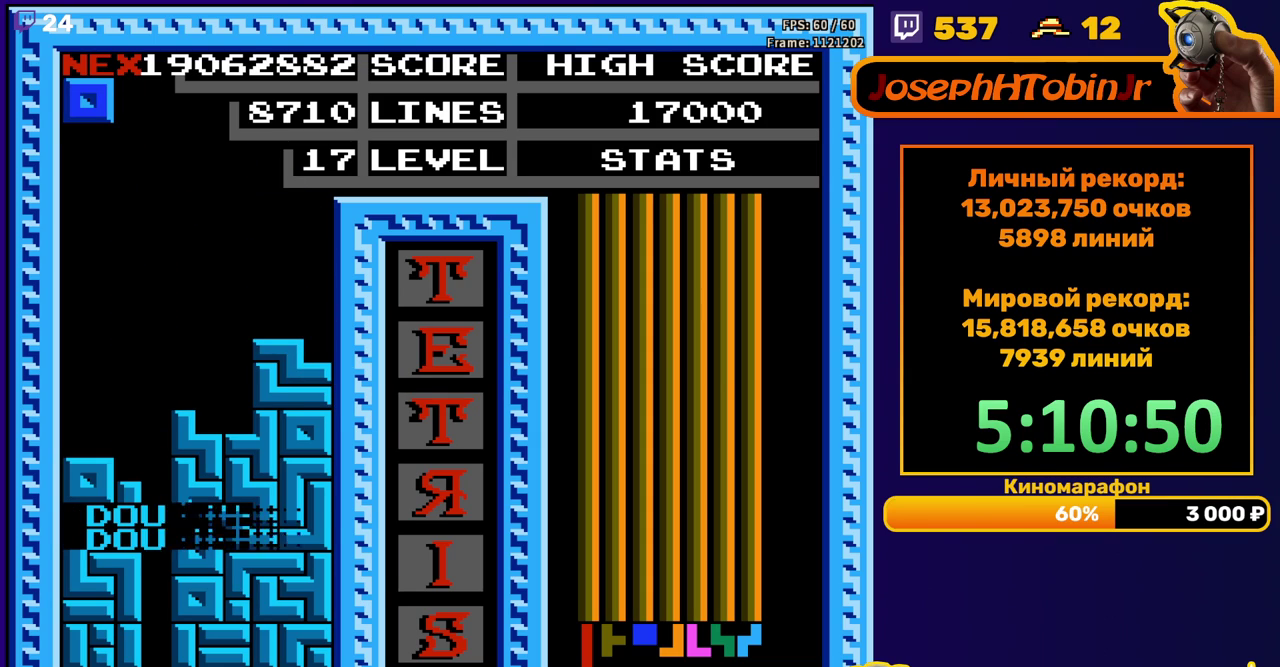
{"buttons": [], "events": [[283, "DPAD_RIGHT", "down"], [350, "DPAD_RIGHT", "up"]]}
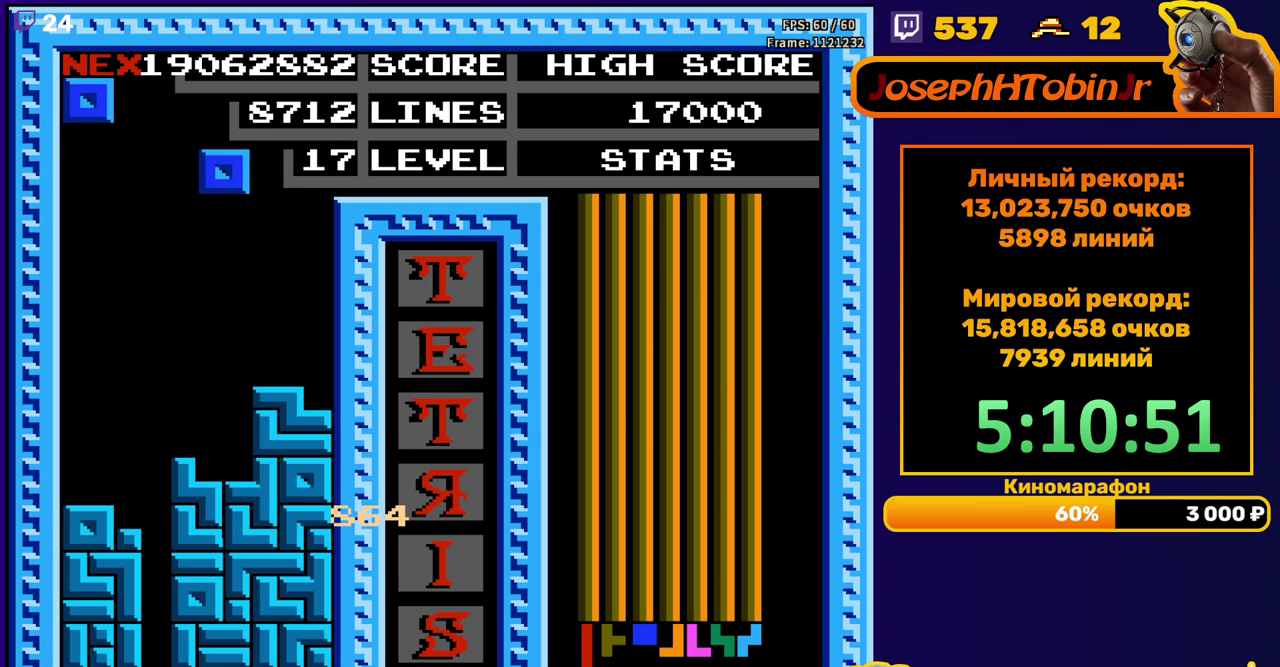
{"buttons": ["DPAD_LEFT"], "events": [[83, "DPAD_DOWN", "down"], [350, "DPAD_DOWN", "up"], [400, "DPAD_LEFT", "down"]]}
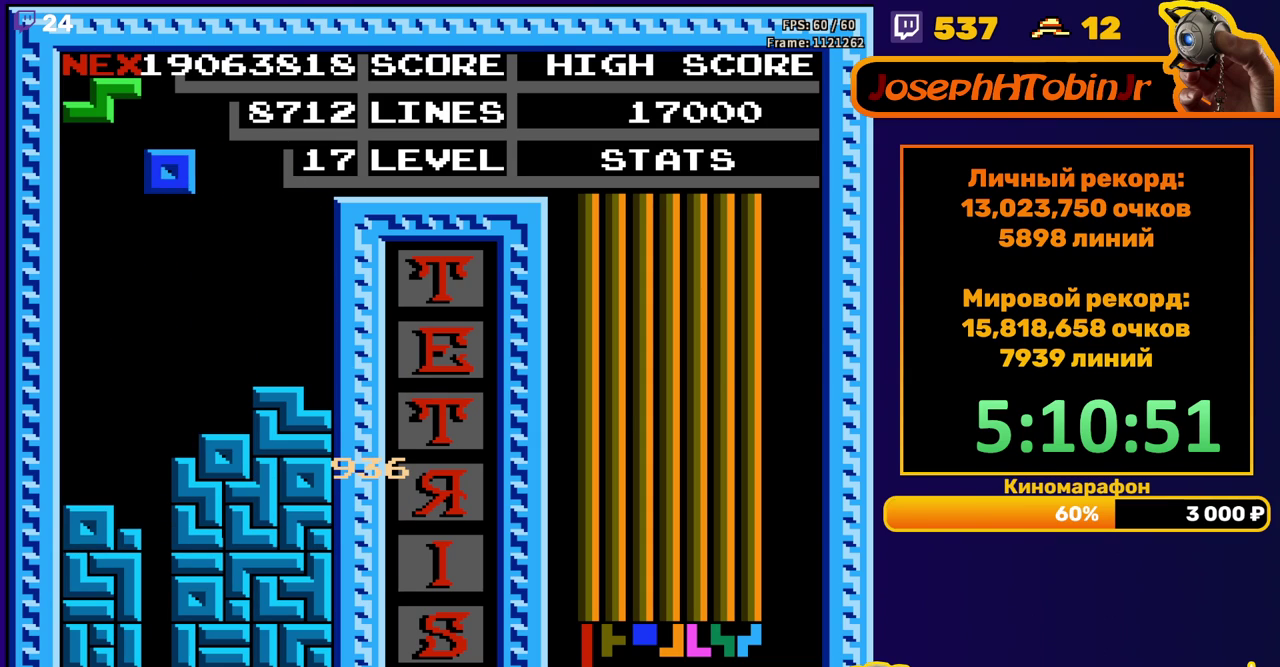
{"buttons": ["DPAD_DOWN"], "events": [[333, "DPAD_LEFT", "up"], [350, "DPAD_DOWN", "down"]]}
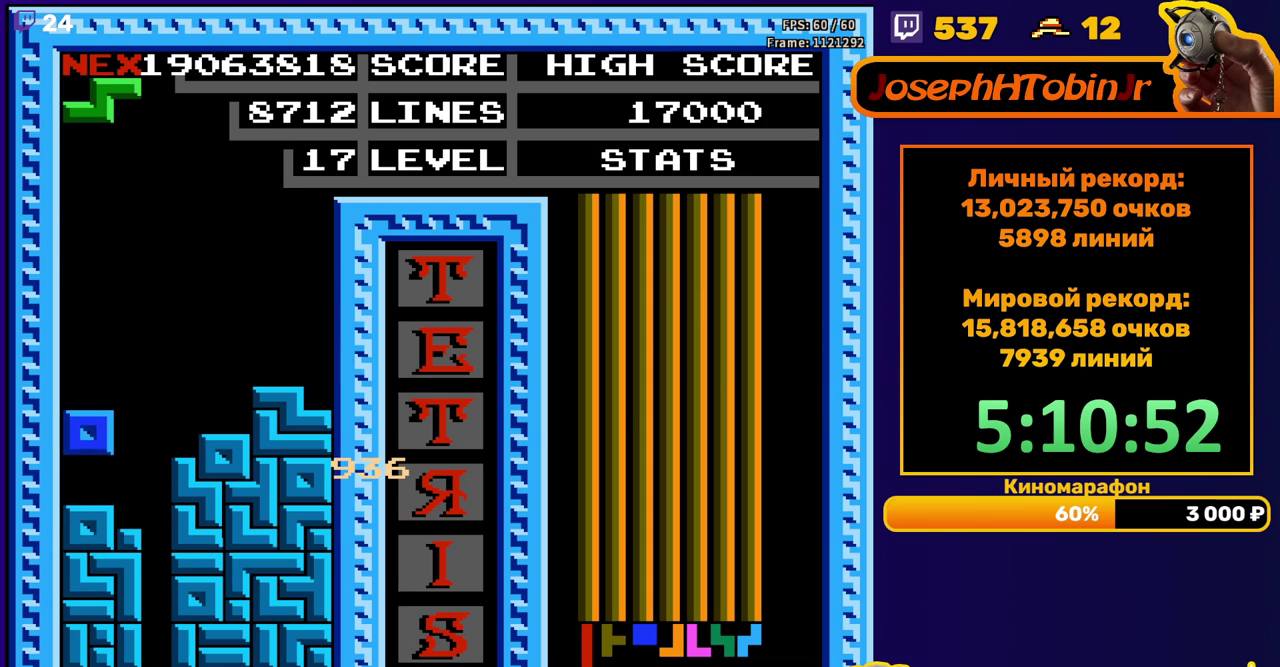
{"buttons": ["DPAD_DOWN"], "events": [[67, "DPAD_DOWN", "up"], [150, "DPAD_LEFT", "down"], [217, "A", "down"], [233, "DPAD_LEFT", "up"], [300, "A", "up"], [300, "DPAD_LEFT", "down"], [383, "DPAD_LEFT", "up"], [450, "DPAD_DOWN", "down"]]}
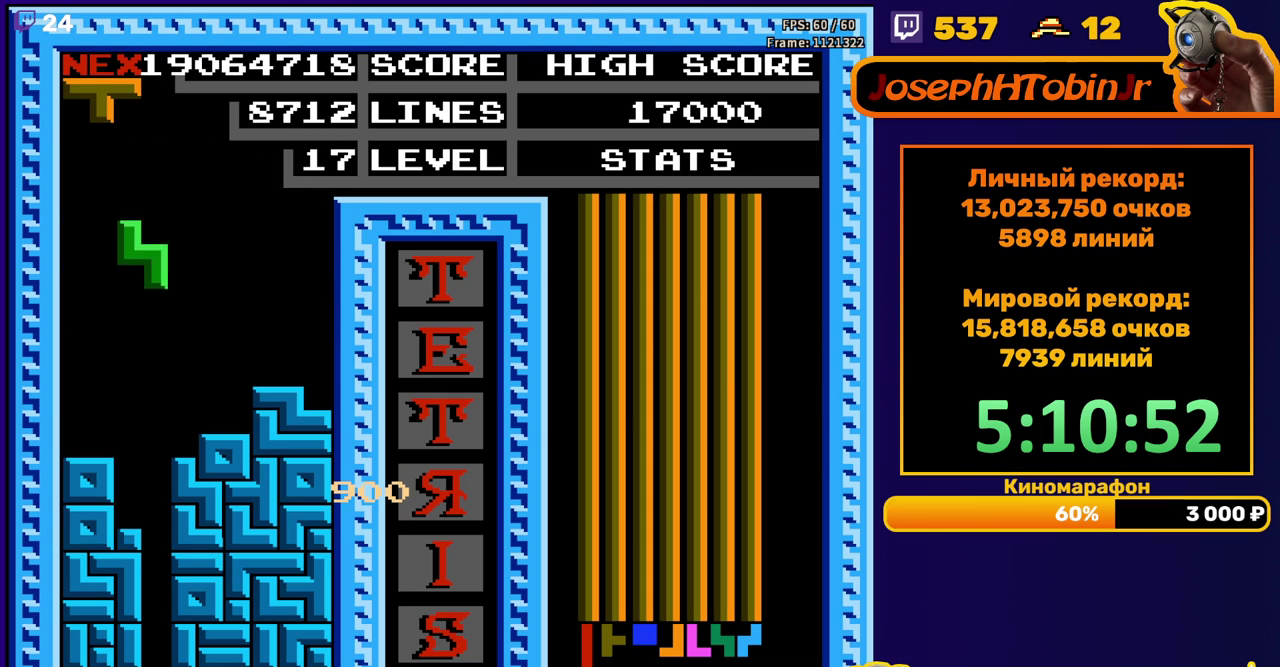
{"buttons": [], "events": [[300, "DPAD_DOWN", "up"]]}
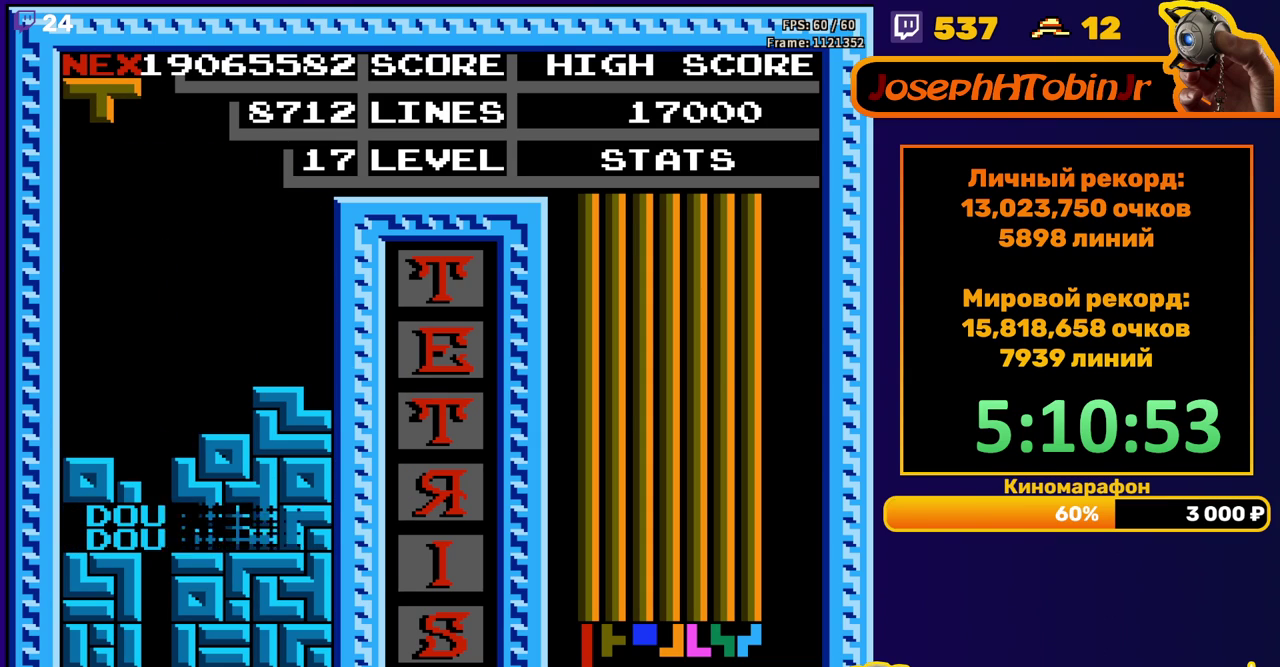
{"buttons": ["DPAD_RIGHT"], "events": [[233, "DPAD_RIGHT", "down"], [317, "A", "down"], [417, "A", "up"]]}
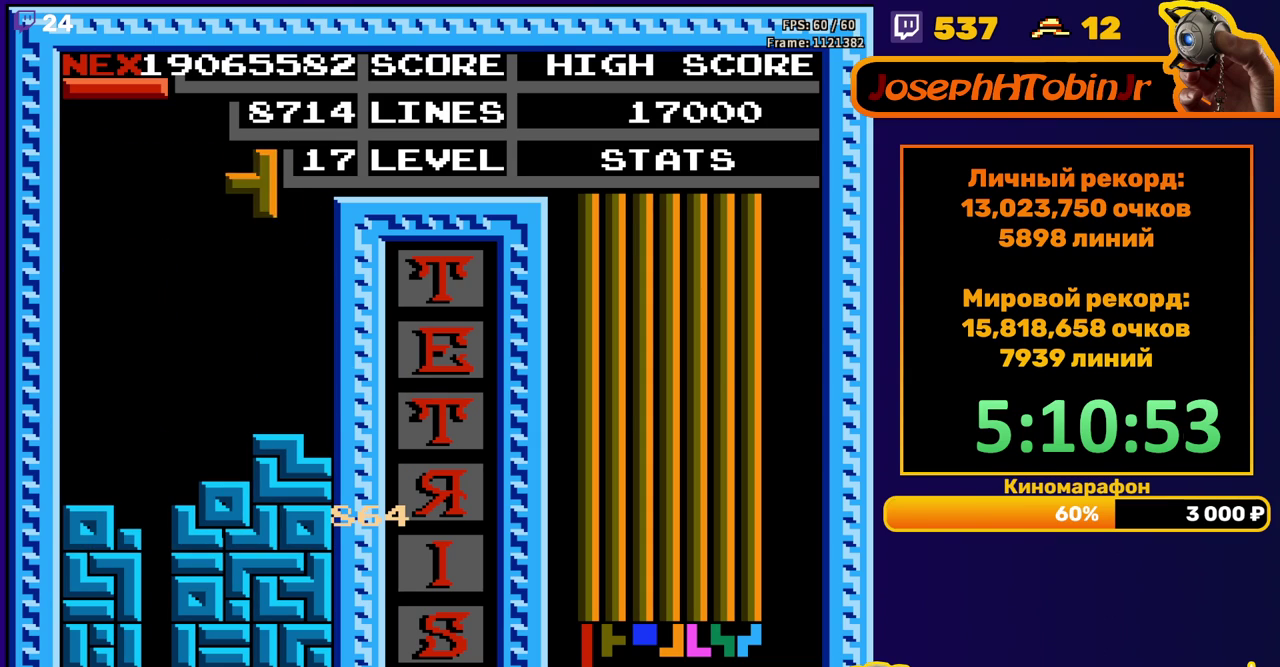
{"buttons": ["A", "DPAD_LEFT"], "events": [[150, "DPAD_RIGHT", "up"], [167, "DPAD_DOWN", "down"], [367, "DPAD_DOWN", "up"], [433, "DPAD_LEFT", "down"], [483, "A", "down"]]}
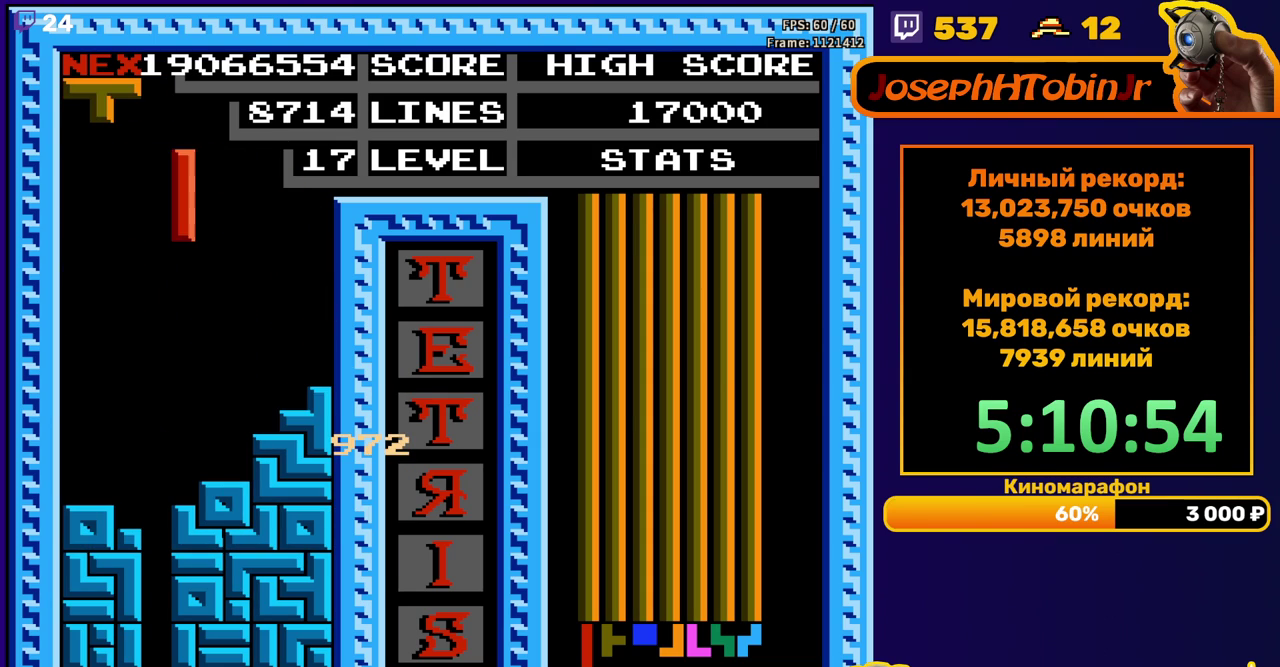
{"buttons": ["DPAD_DOWN"], "events": [[17, "DPAD_LEFT", "up"], [67, "A", "up"], [67, "DPAD_LEFT", "down"], [133, "DPAD_LEFT", "up"], [233, "DPAD_DOWN", "down"]]}
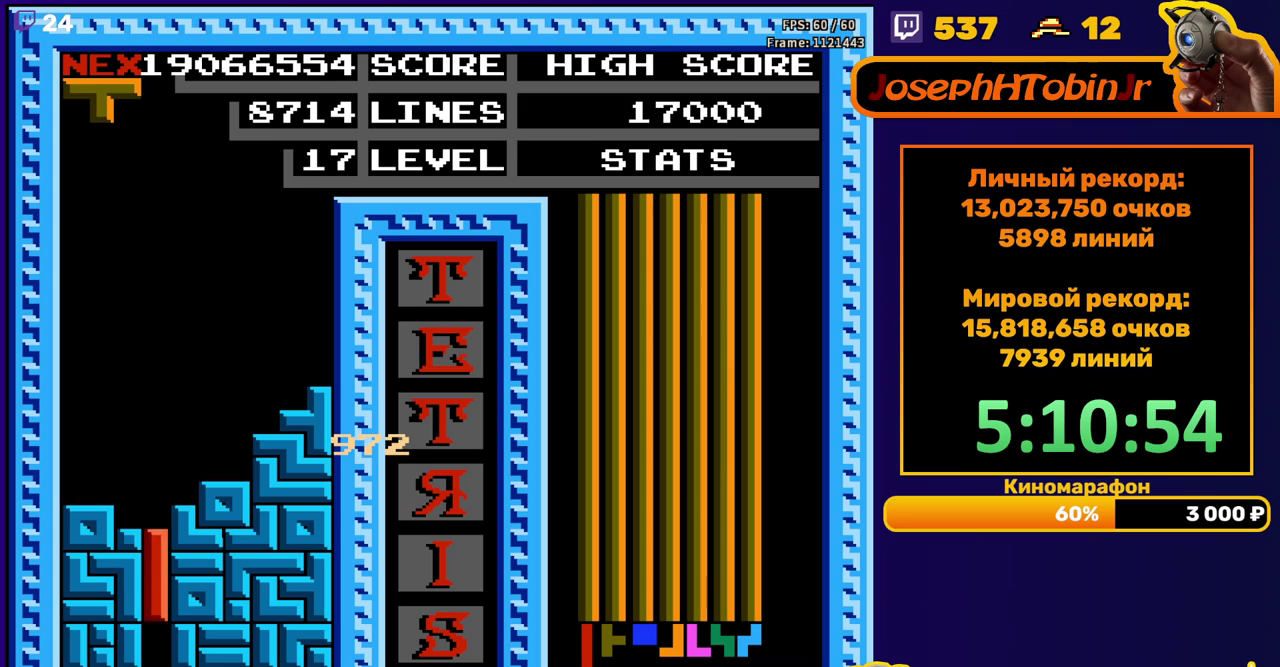
{"buttons": [], "events": [[117, "DPAD_DOWN", "up"]]}
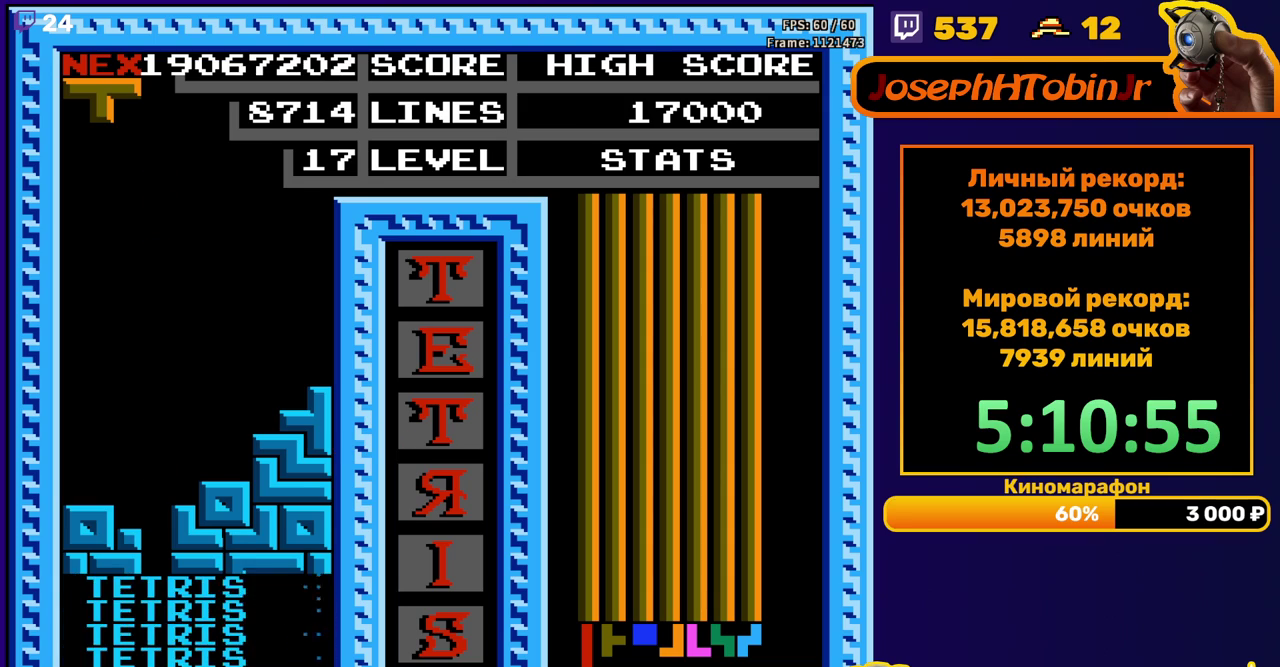
{"buttons": ["DPAD_LEFT"], "events": [[133, "DPAD_LEFT", "down"], [200, "DPAD_LEFT", "up"], [217, "A", "down"], [283, "DPAD_LEFT", "down"], [333, "A", "up"], [367, "DPAD_LEFT", "up"], [450, "DPAD_LEFT", "down"]]}
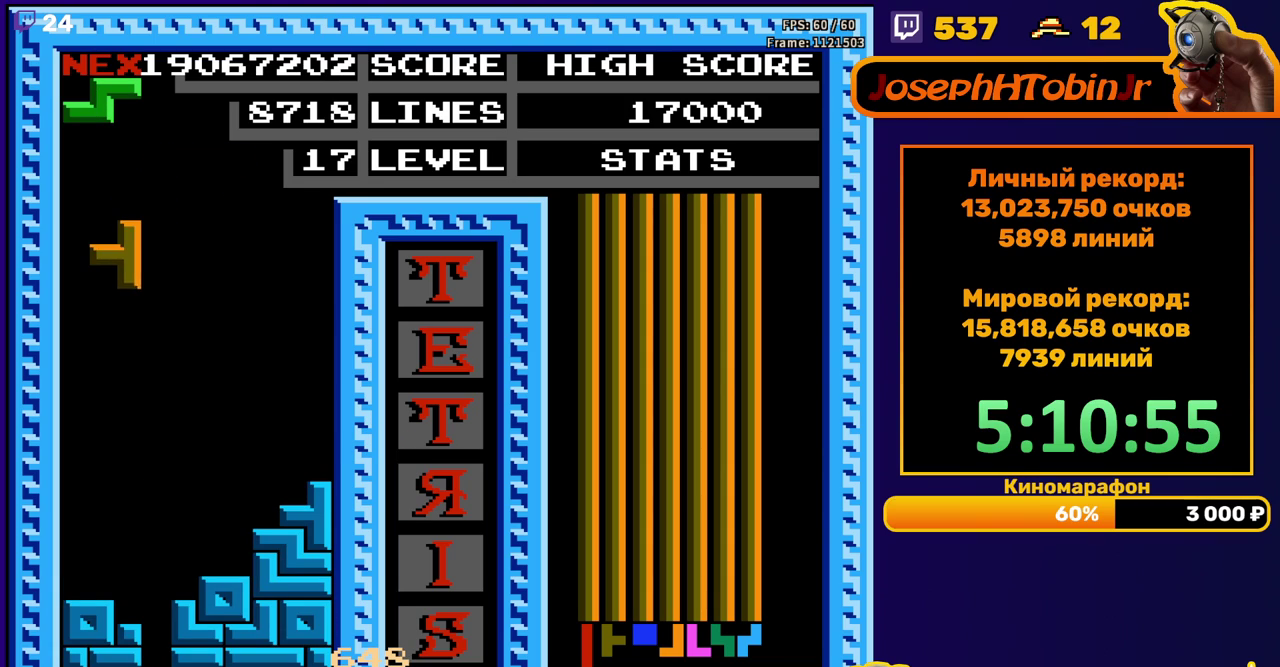
{"buttons": [], "events": [[17, "DPAD_LEFT", "up"], [133, "DPAD_DOWN", "down"], [400, "DPAD_DOWN", "up"]]}
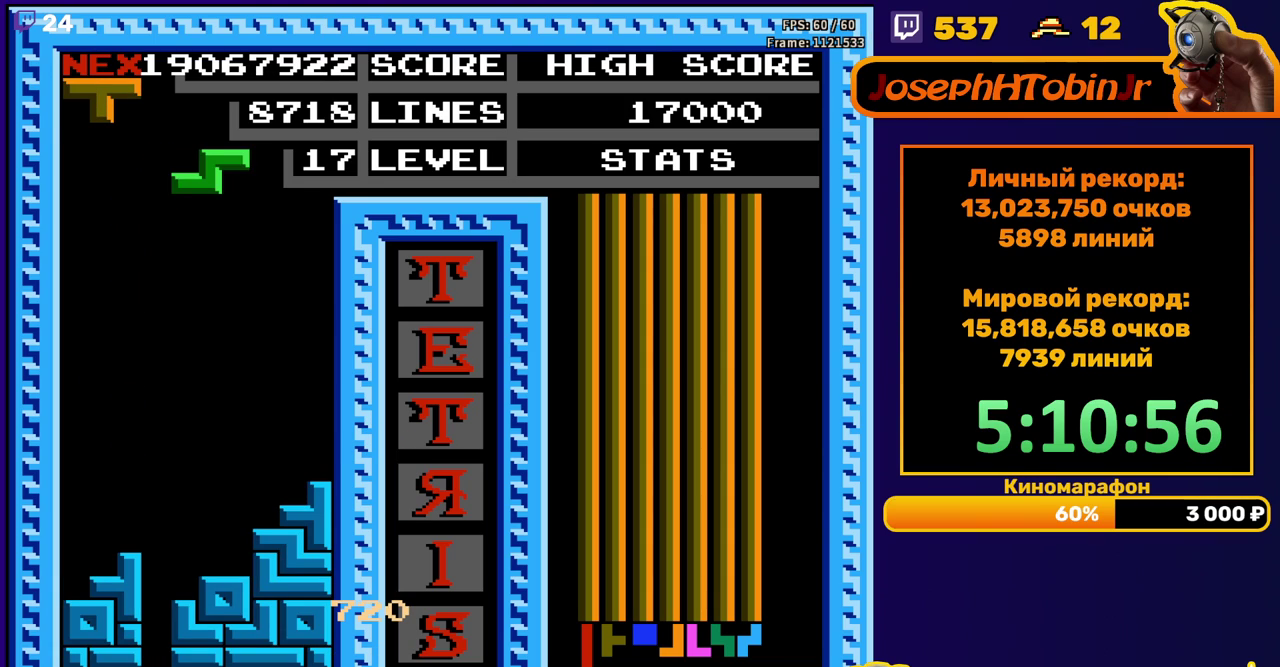
{"buttons": ["DPAD_DOWN"], "events": [[50, "DPAD_LEFT", "down"], [100, "DPAD_LEFT", "up"], [217, "DPAD_DOWN", "down"]]}
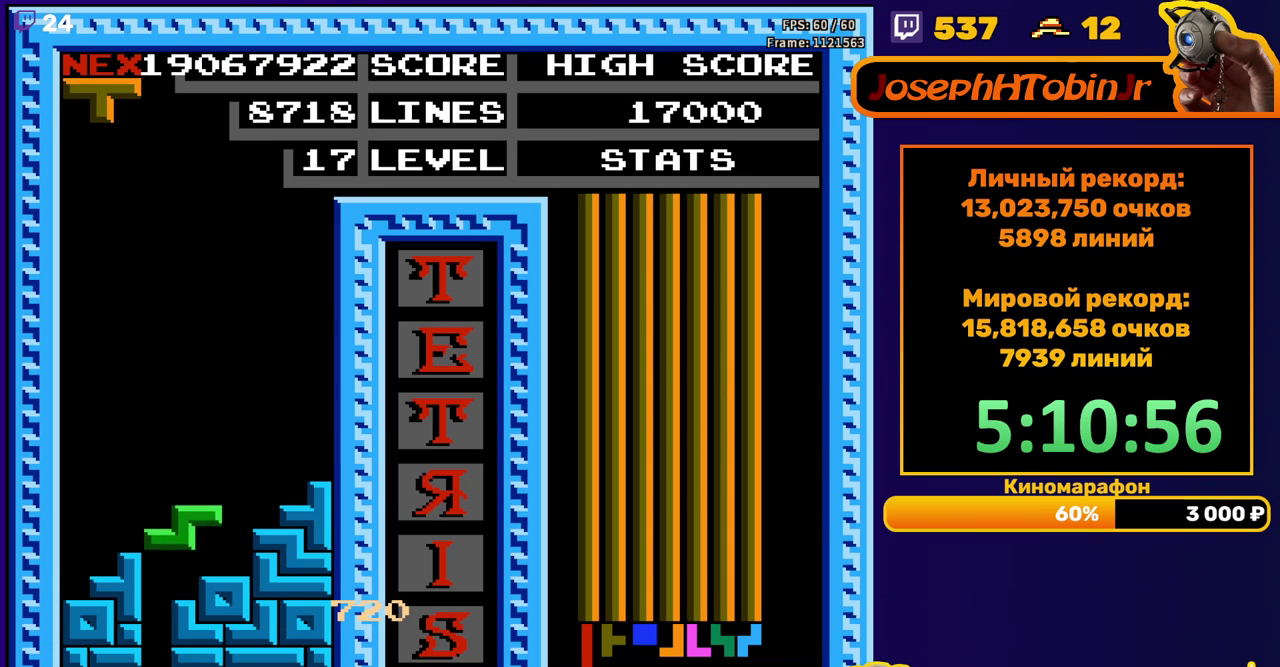
{"buttons": ["DPAD_LEFT"], "events": [[83, "DPAD_DOWN", "up"], [133, "DPAD_LEFT", "down"], [233, "B", "down"], [300, "B", "up"]]}
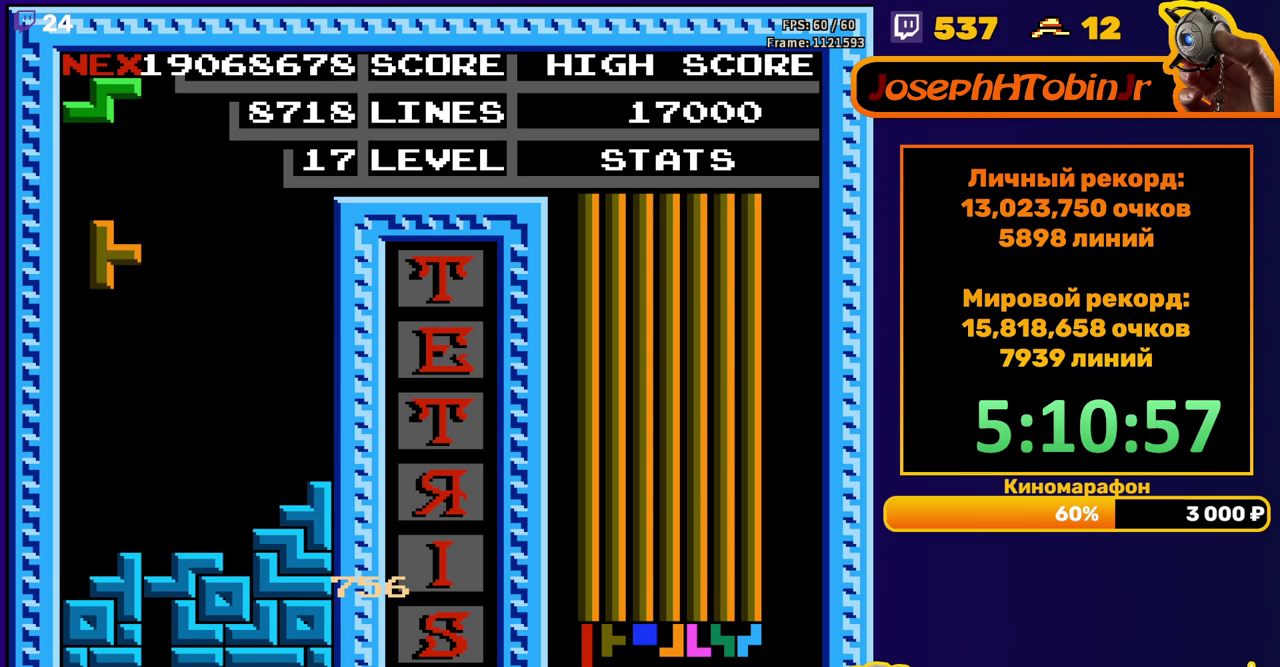
{"buttons": [], "events": [[100, "DPAD_DOWN", "down"], [100, "DPAD_LEFT", "up"], [367, "DPAD_DOWN", "up"]]}
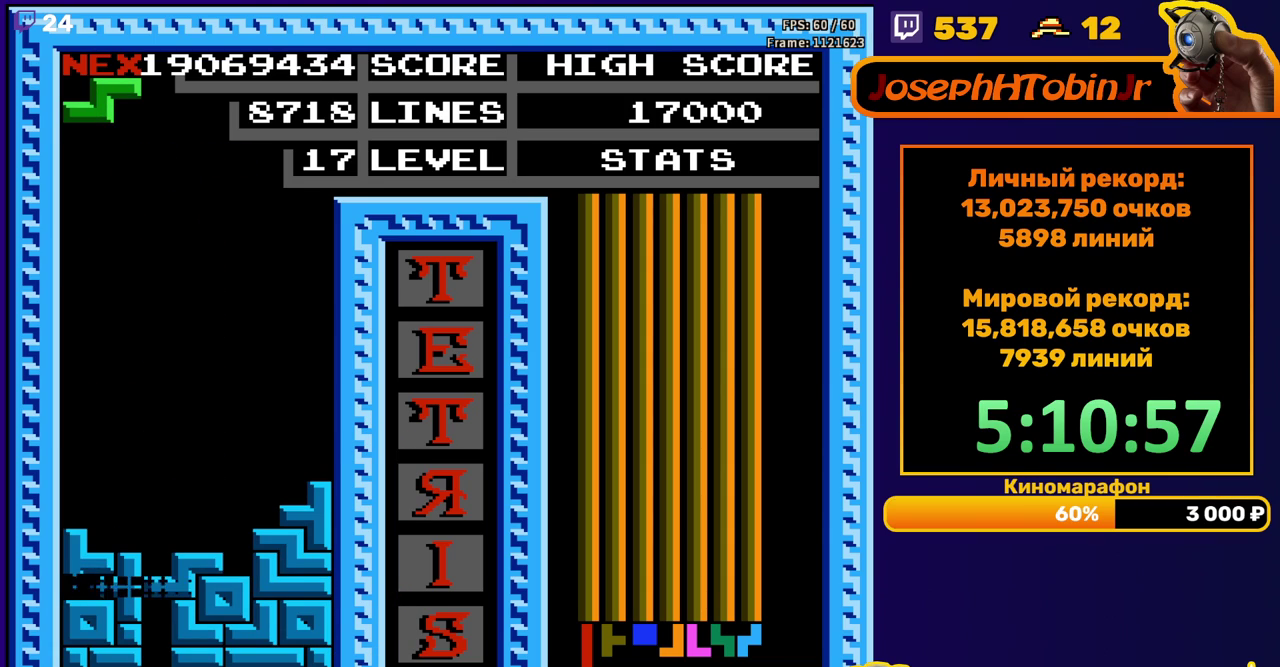
{"buttons": ["DPAD_LEFT"], "events": [[433, "DPAD_LEFT", "down"]]}
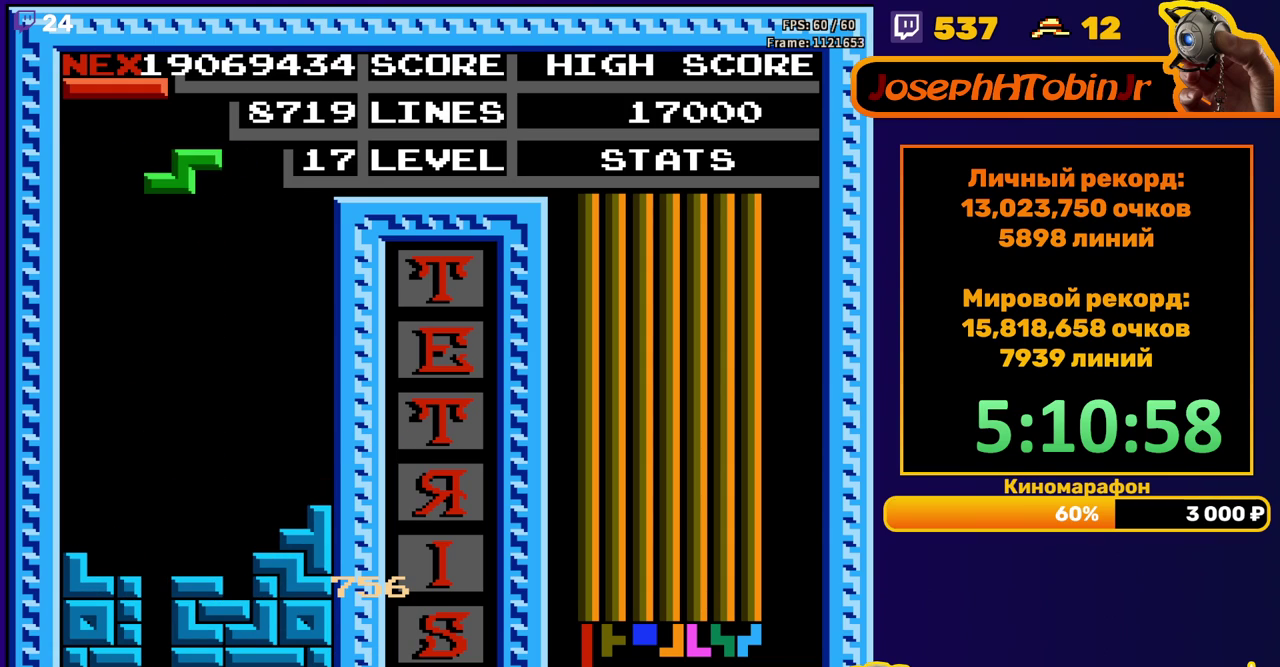
{"buttons": ["DPAD_DOWN"], "events": [[67, "A", "down"], [183, "A", "up"], [350, "DPAD_LEFT", "up"], [367, "DPAD_DOWN", "down"]]}
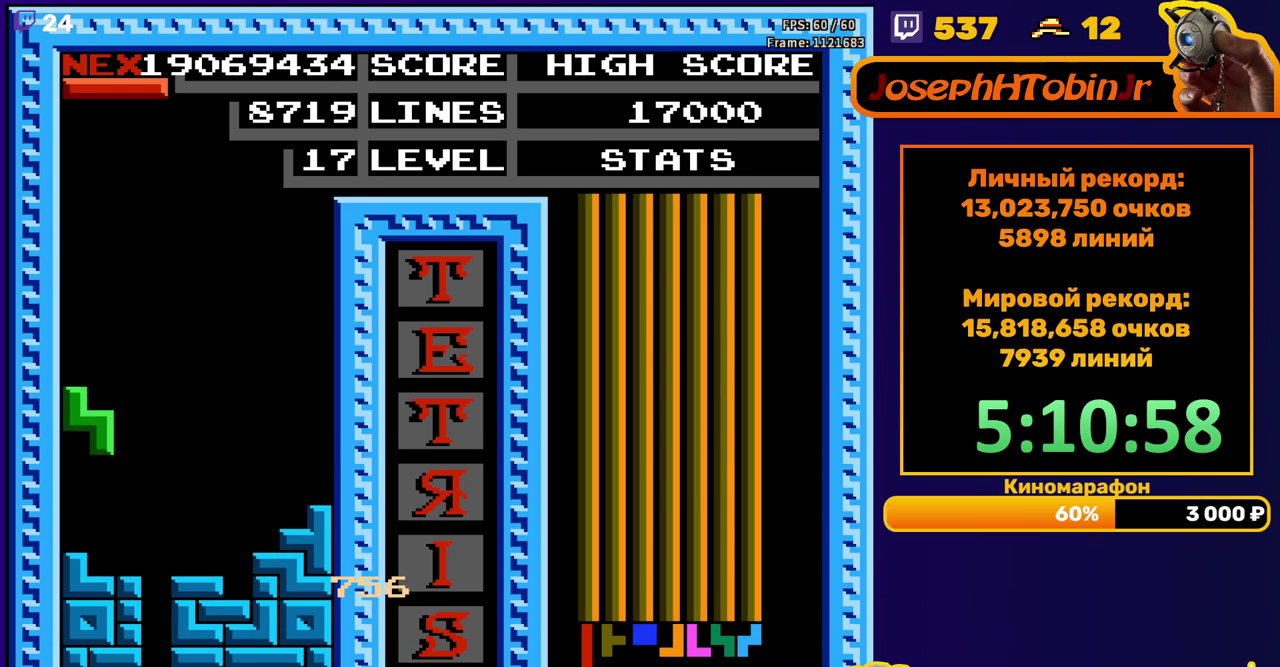
{"buttons": ["DPAD_DOWN"], "events": [[100, "DPAD_DOWN", "up"], [233, "DPAD_RIGHT", "down"], [300, "DPAD_RIGHT", "up"], [333, "A", "down"], [400, "DPAD_DOWN", "down"], [433, "A", "up"]]}
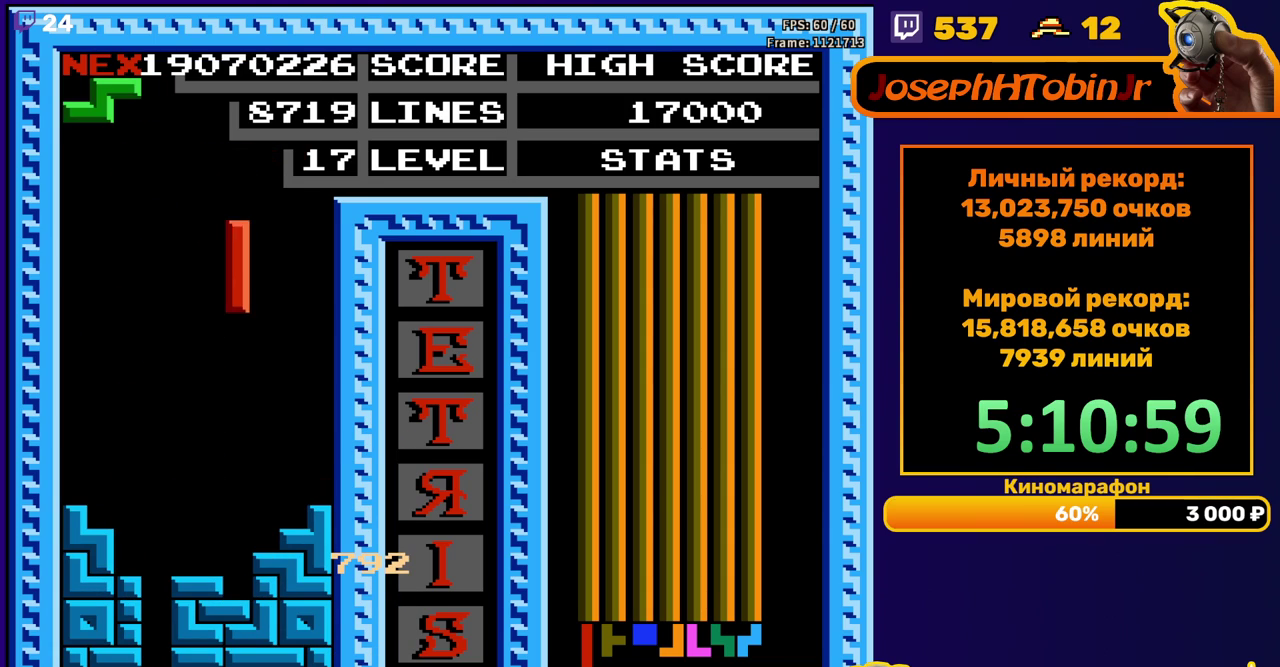
{"buttons": ["DPAD_LEFT"], "events": [[267, "DPAD_DOWN", "up"], [433, "DPAD_LEFT", "down"]]}
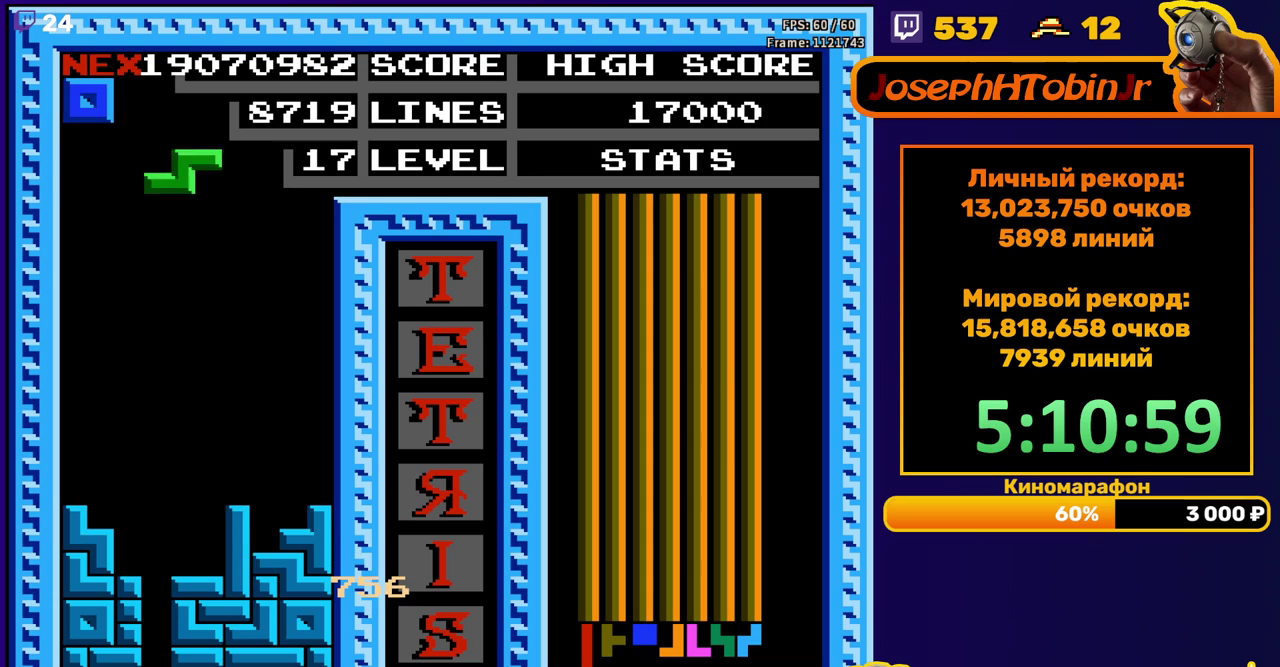
{"buttons": ["DPAD_DOWN"], "events": [[17, "A", "down"], [133, "A", "up"], [383, "DPAD_DOWN", "down"], [383, "DPAD_LEFT", "up"]]}
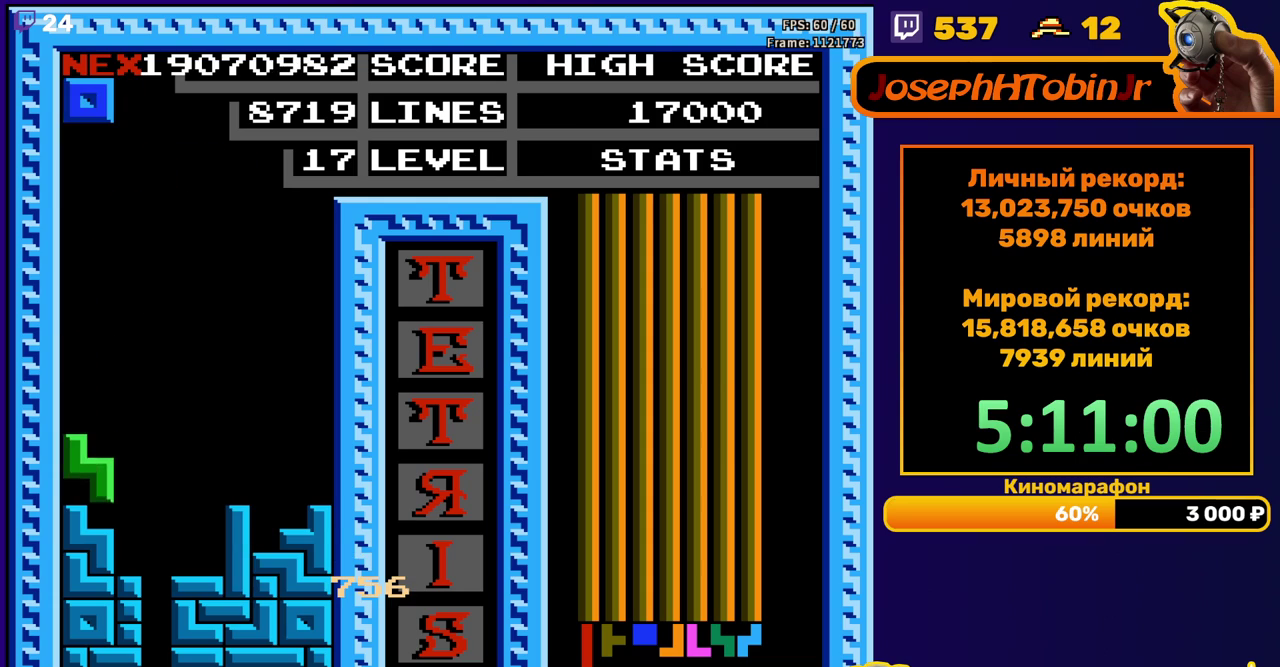
{"buttons": ["DPAD_DOWN"], "events": [[33, "DPAD_DOWN", "up"], [133, "DPAD_DOWN", "down"]]}
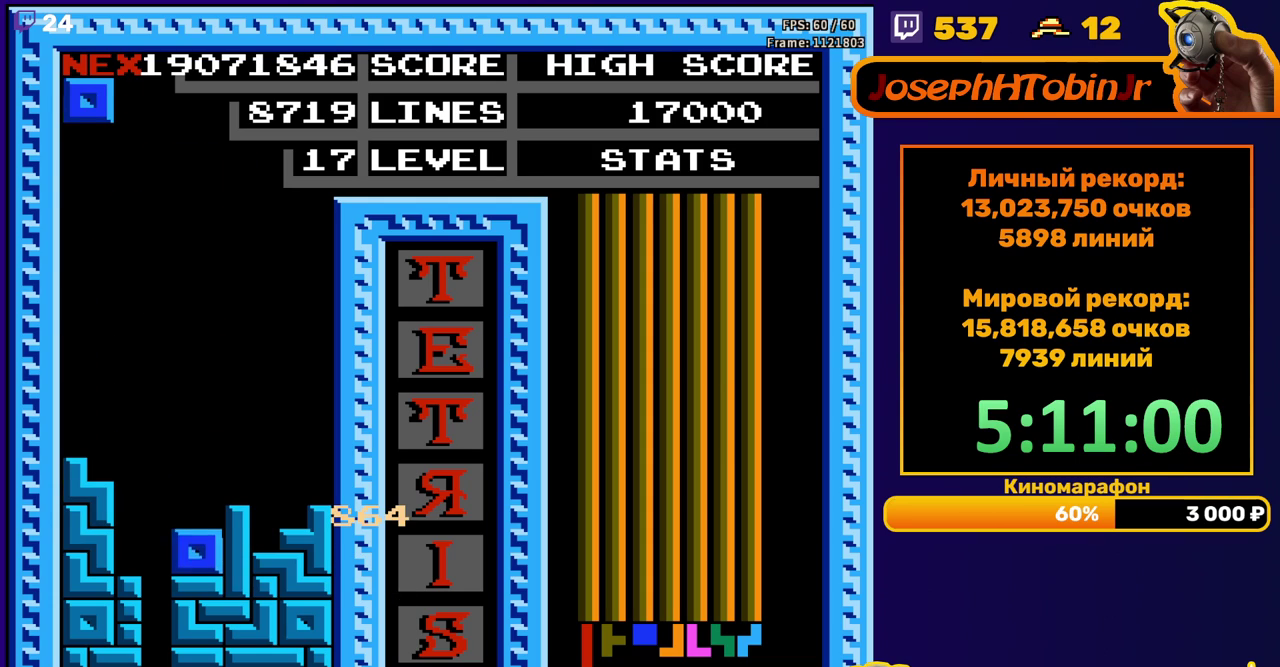
{"buttons": ["DPAD_DOWN"], "events": [[50, "DPAD_DOWN", "up"], [133, "DPAD_DOWN", "down"]]}
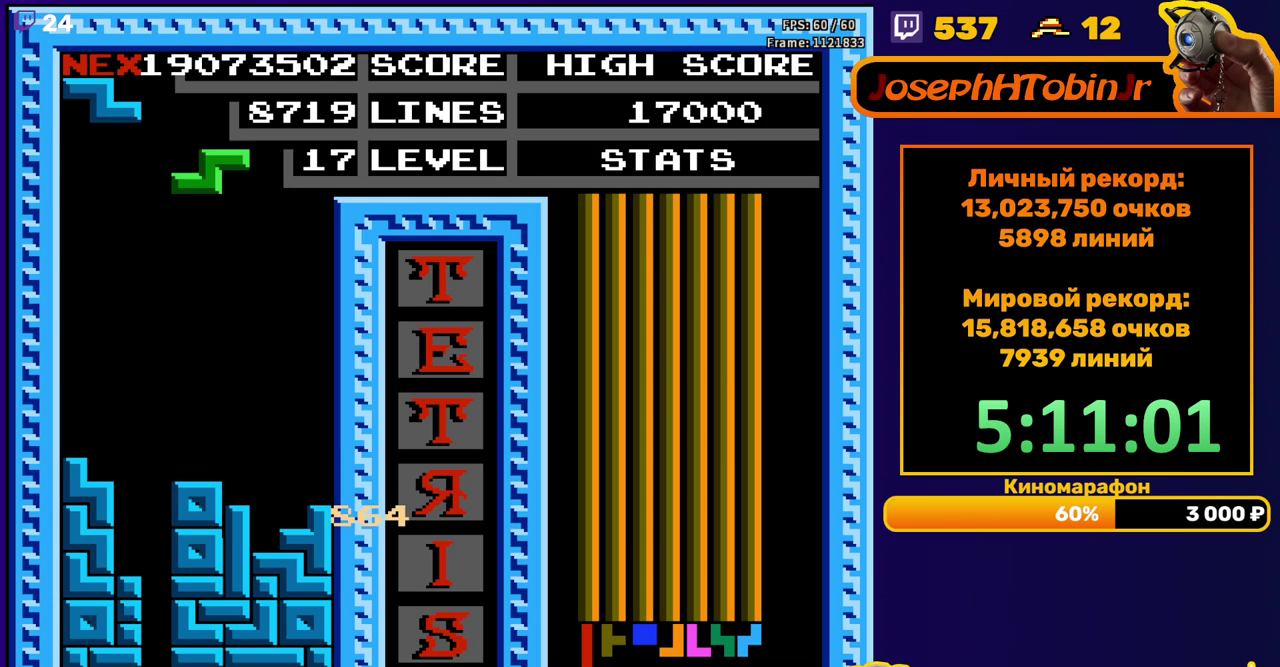
{"buttons": ["DPAD_LEFT"], "events": [[33, "DPAD_DOWN", "up"], [117, "DPAD_LEFT", "down"], [200, "A", "down"], [317, "A", "up"]]}
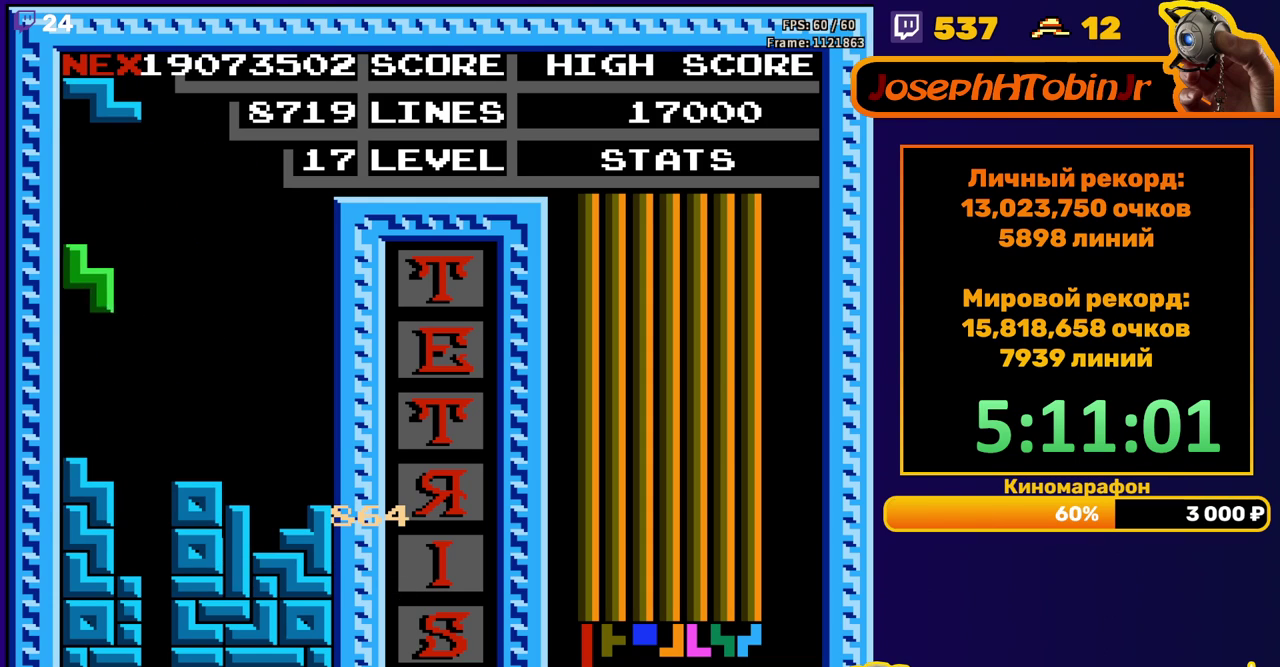
{"buttons": ["DPAD_RIGHT"], "events": [[33, "DPAD_DOWN", "down"], [33, "DPAD_LEFT", "up"], [217, "DPAD_DOWN", "up"], [317, "DPAD_RIGHT", "down"], [350, "A", "down"], [450, "A", "up"]]}
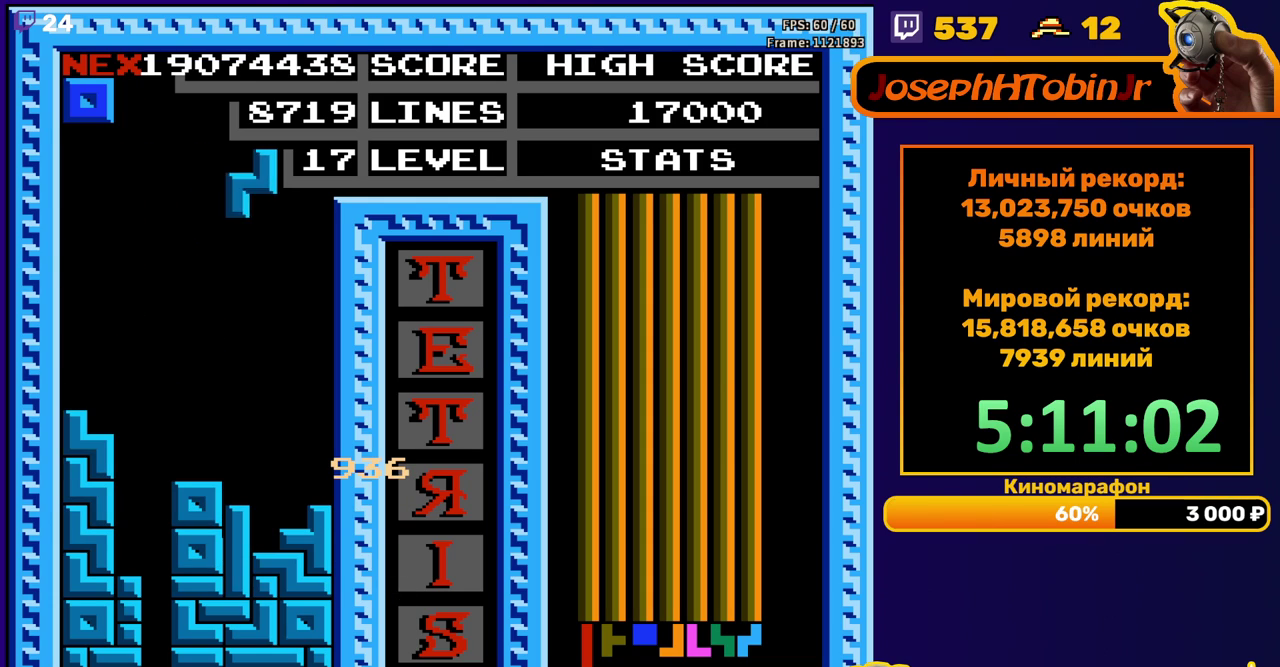
{"buttons": [], "events": [[133, "DPAD_RIGHT", "up"], [250, "DPAD_DOWN", "down"], [483, "DPAD_DOWN", "up"]]}
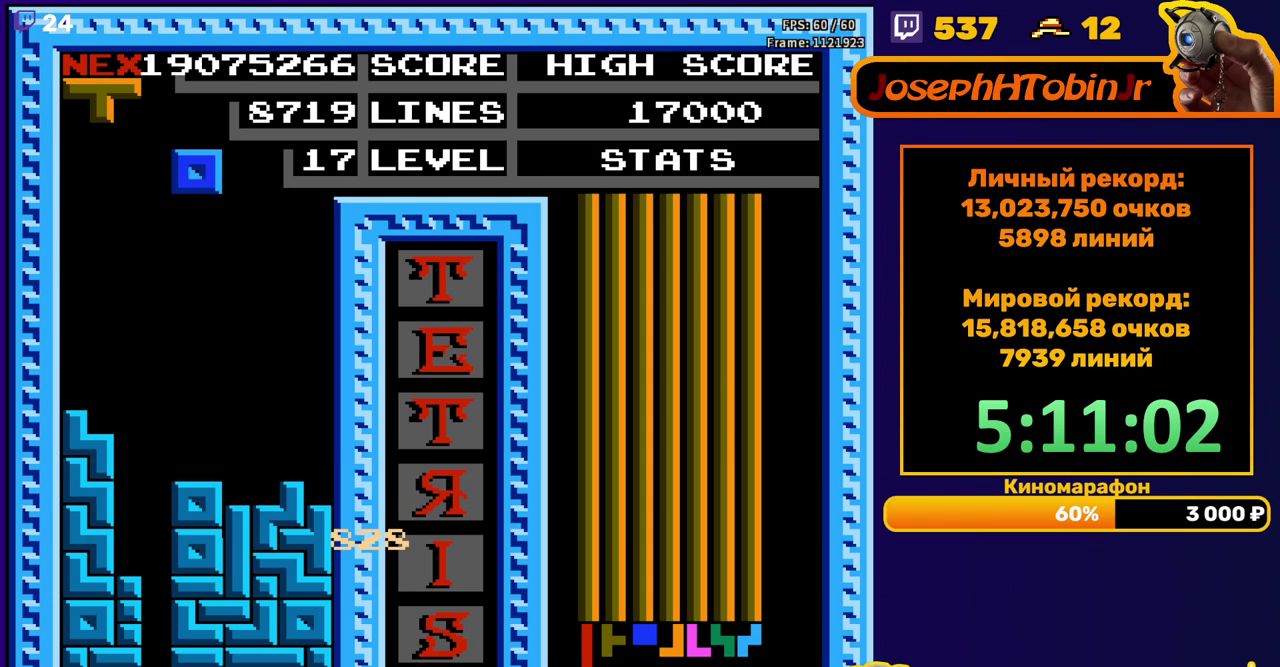
{"buttons": ["DPAD_DOWN"], "events": [[67, "DPAD_RIGHT", "down"], [133, "DPAD_RIGHT", "up"], [183, "DPAD_RIGHT", "down"], [267, "DPAD_RIGHT", "up"], [383, "DPAD_DOWN", "down"]]}
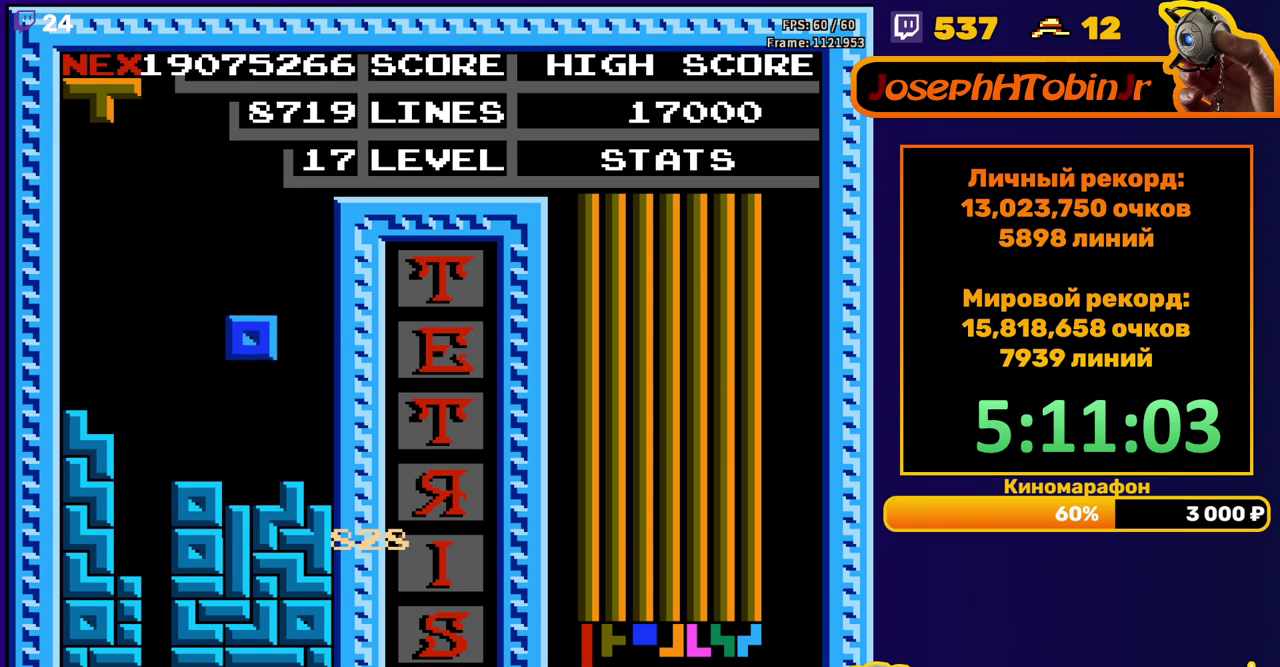
{"buttons": ["DPAD_RIGHT"], "events": [[150, "DPAD_DOWN", "up"], [217, "DPAD_RIGHT", "down"], [233, "A", "down"], [317, "A", "up"]]}
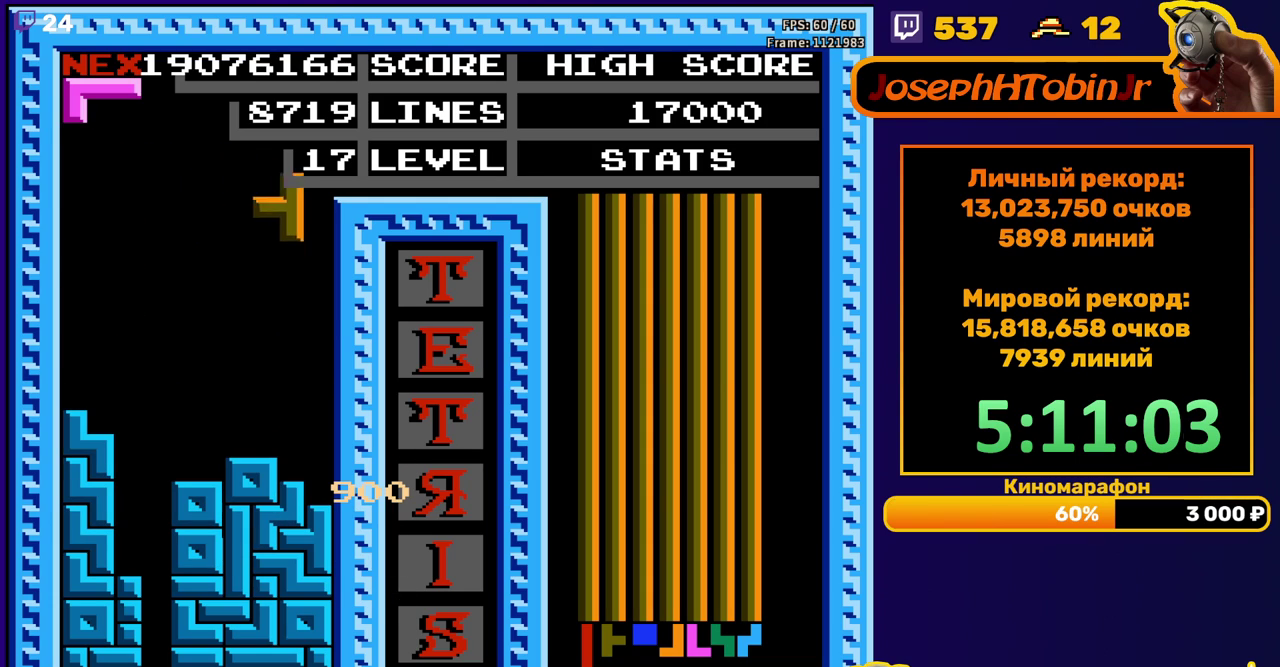
{"buttons": [], "events": [[150, "DPAD_RIGHT", "up"], [167, "DPAD_DOWN", "down"], [350, "DPAD_DOWN", "up"], [433, "DPAD_LEFT", "down"], [500, "DPAD_LEFT", "up"]]}